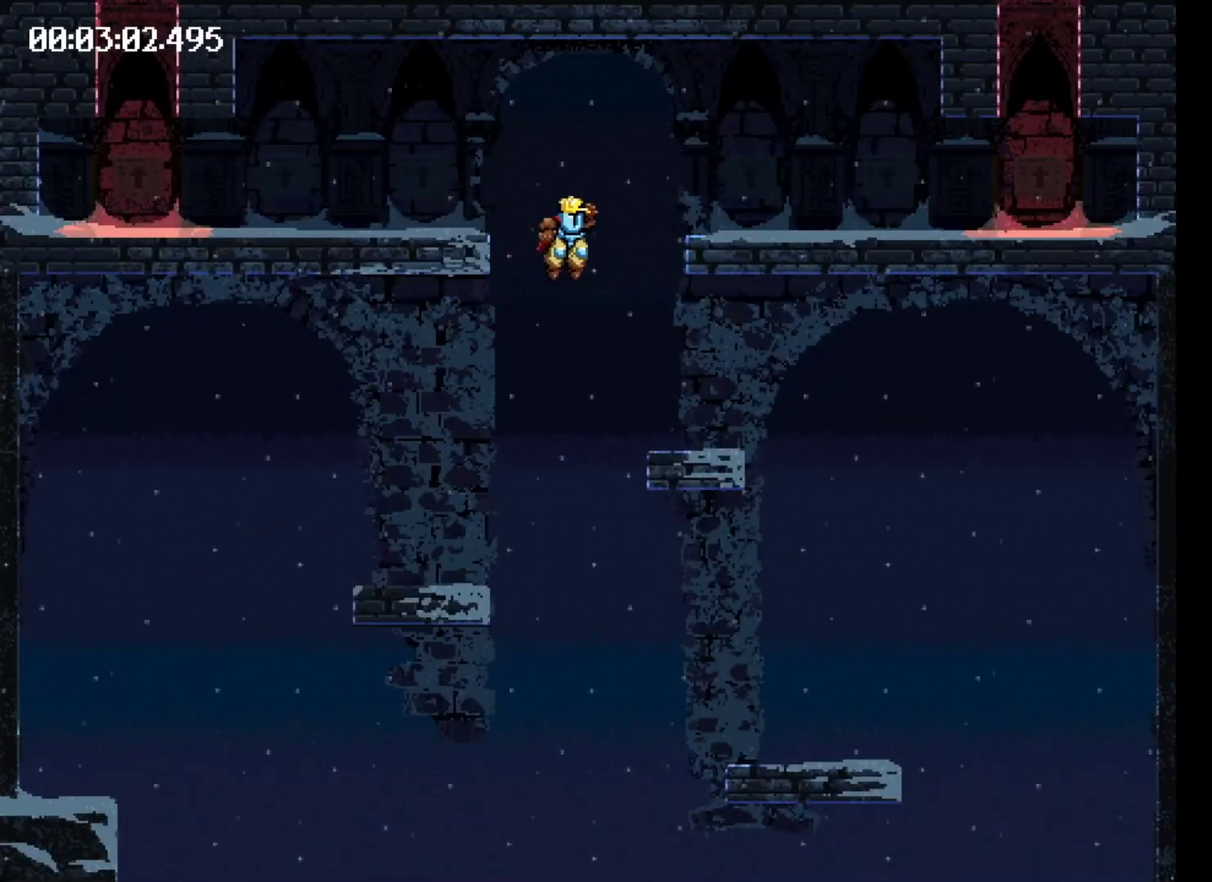
Gameplay with a controller (Xbox layout); each line is a JSON object with the inputs held at the frame after it. "events" lists button and stick changes between this image and that frame as [ms after this image, input, new state], when the widget could be followed in between. Not read: L3 R3 left_stick right_stick.
{"buttons": ["DPAD_RIGHT"], "events": [[333, "X", "down"], [500, "X", "up"]]}
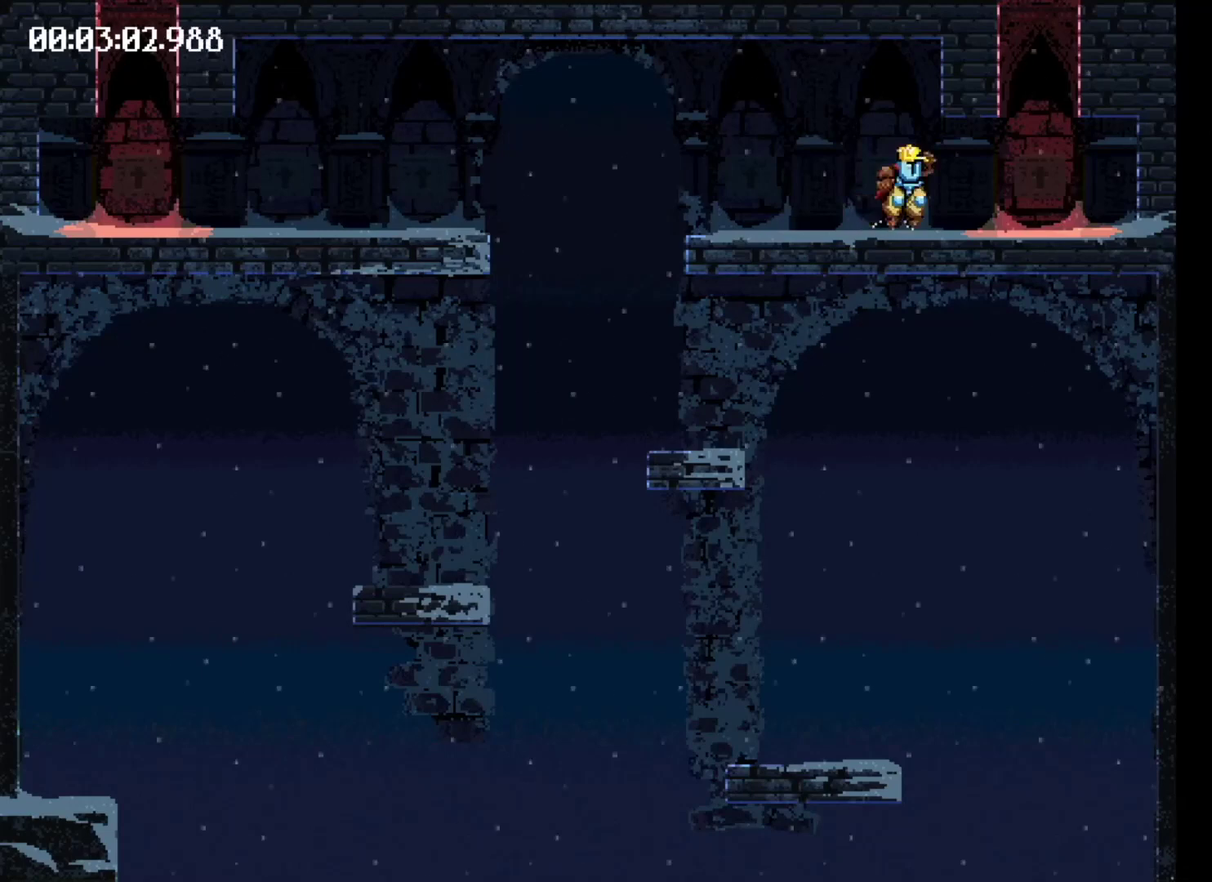
{"buttons": ["X", "DPAD_RIGHT"], "events": [[200, "X", "down"]]}
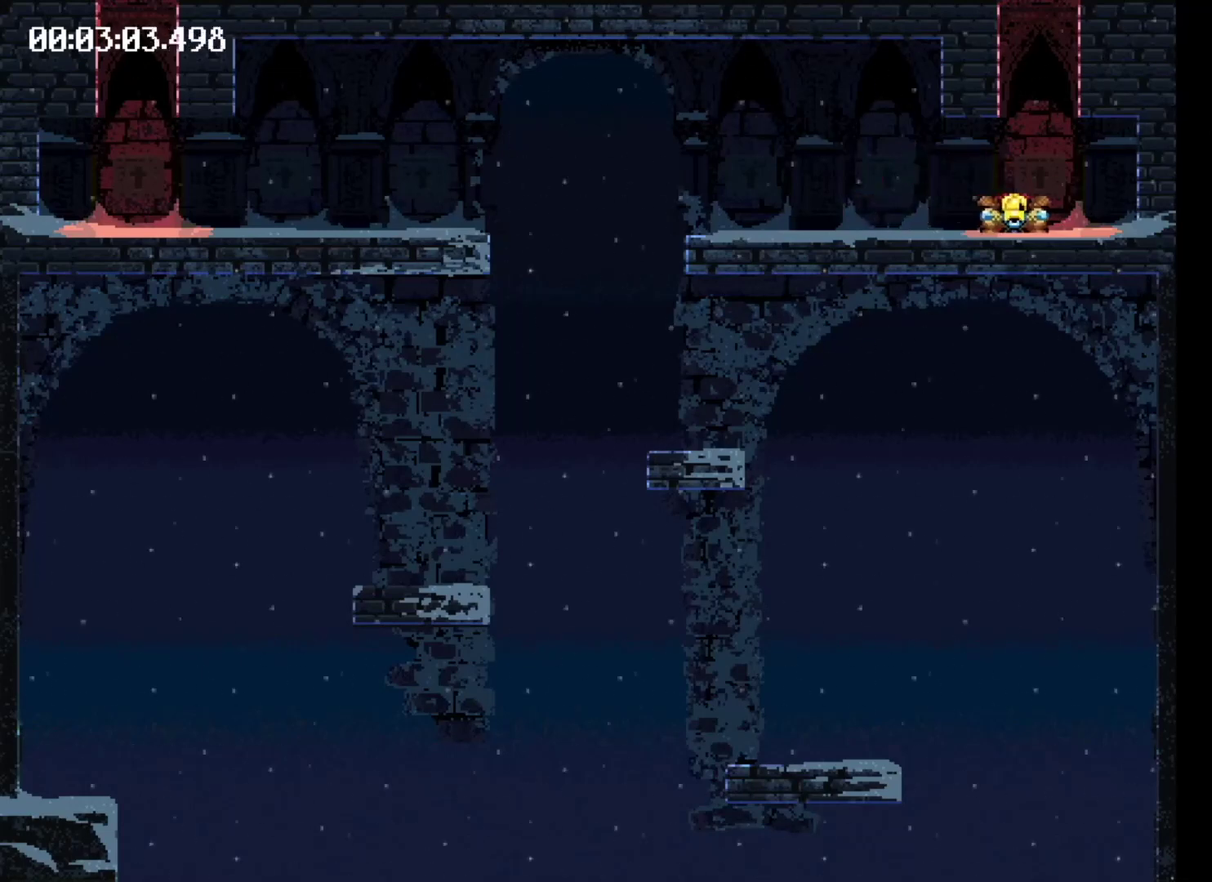
{"buttons": [], "events": [[233, "X", "up"], [466, "DPAD_RIGHT", "up"]]}
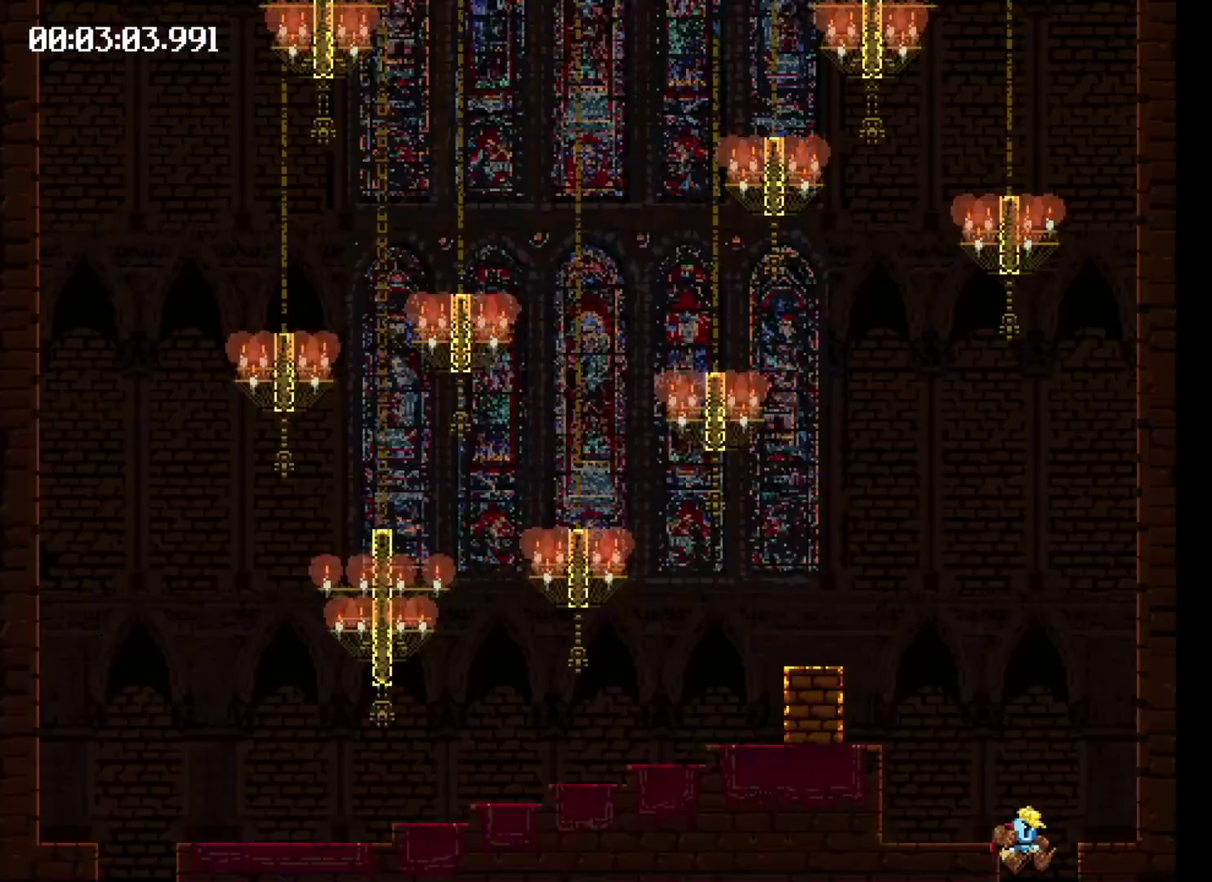
{"buttons": ["X", "DPAD_LEFT"], "events": [[366, "X", "down"], [400, "DPAD_LEFT", "down"]]}
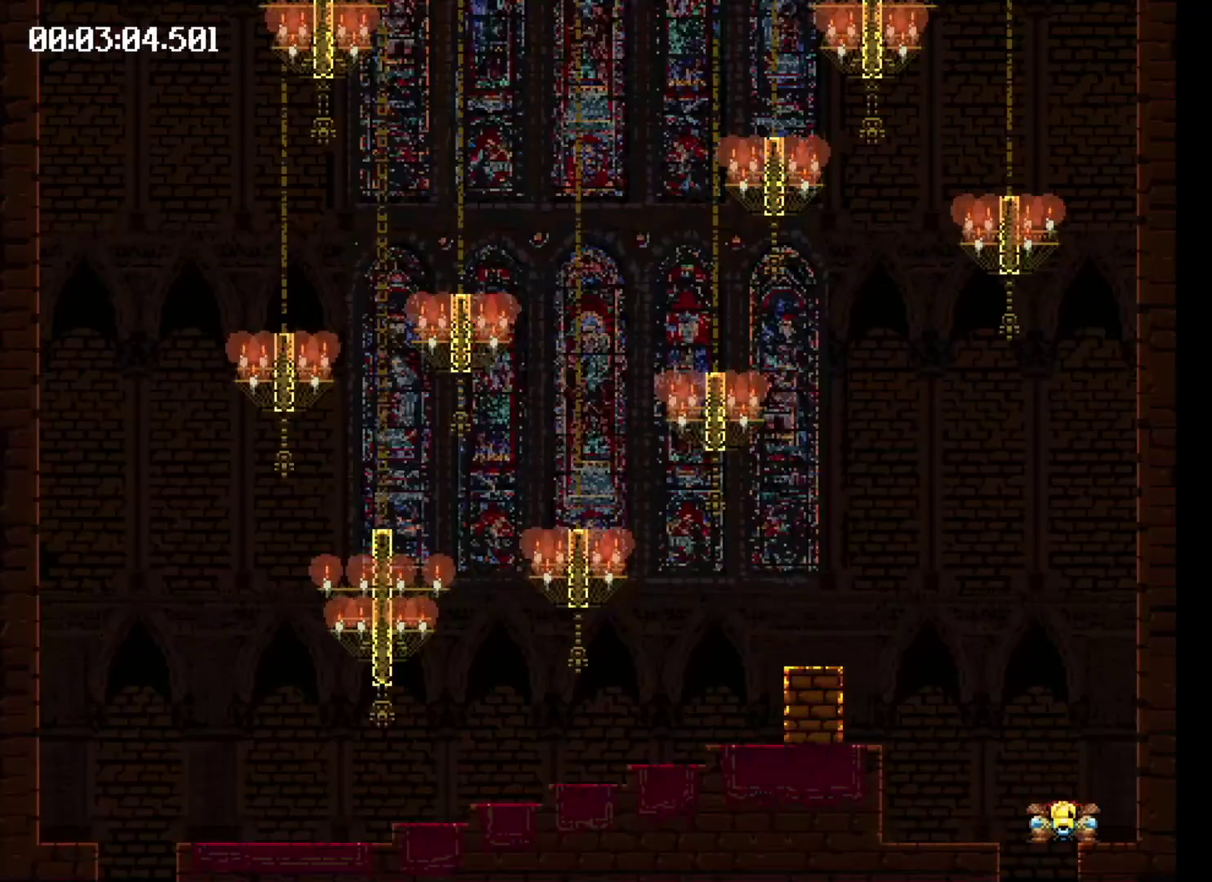
{"buttons": ["DPAD_LEFT"], "events": [[400, "X", "up"]]}
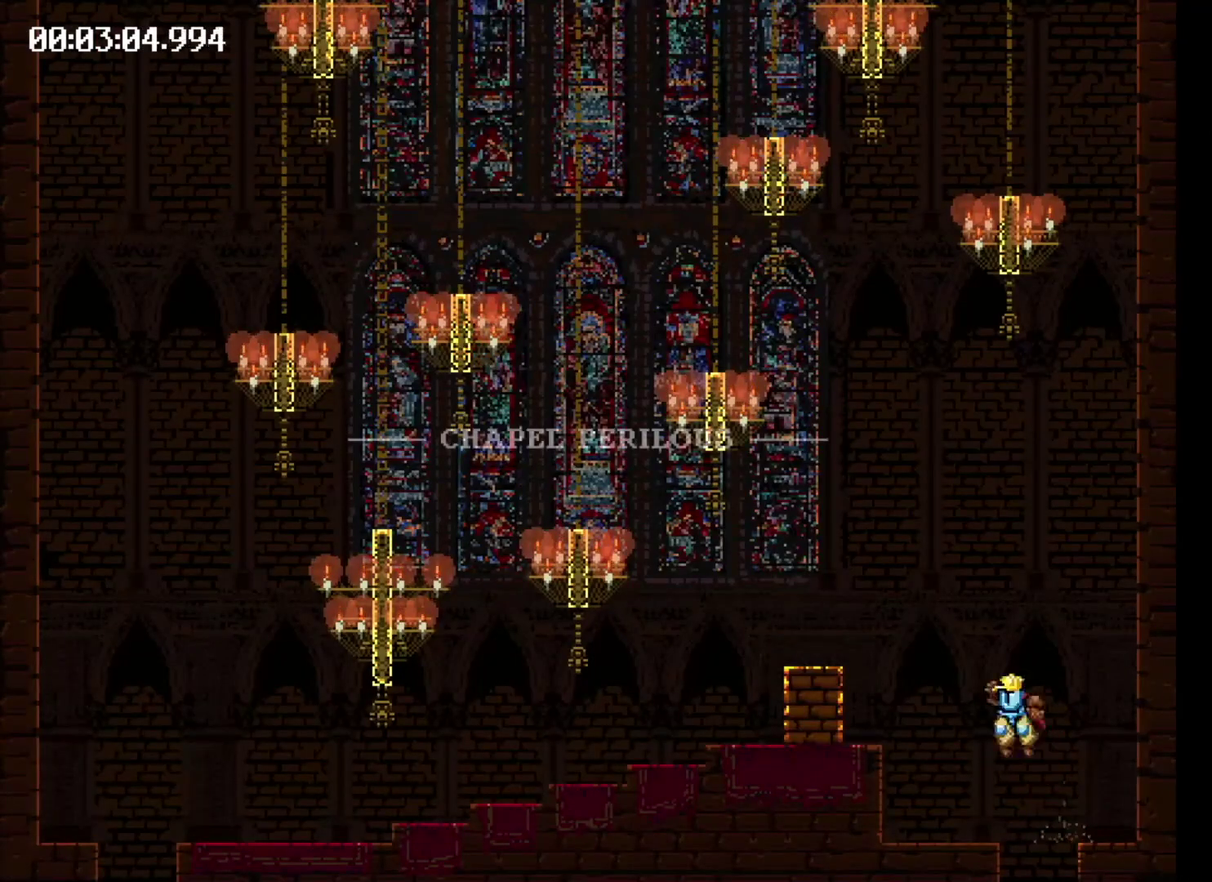
{"buttons": ["X", "DPAD_LEFT"], "events": [[400, "X", "down"]]}
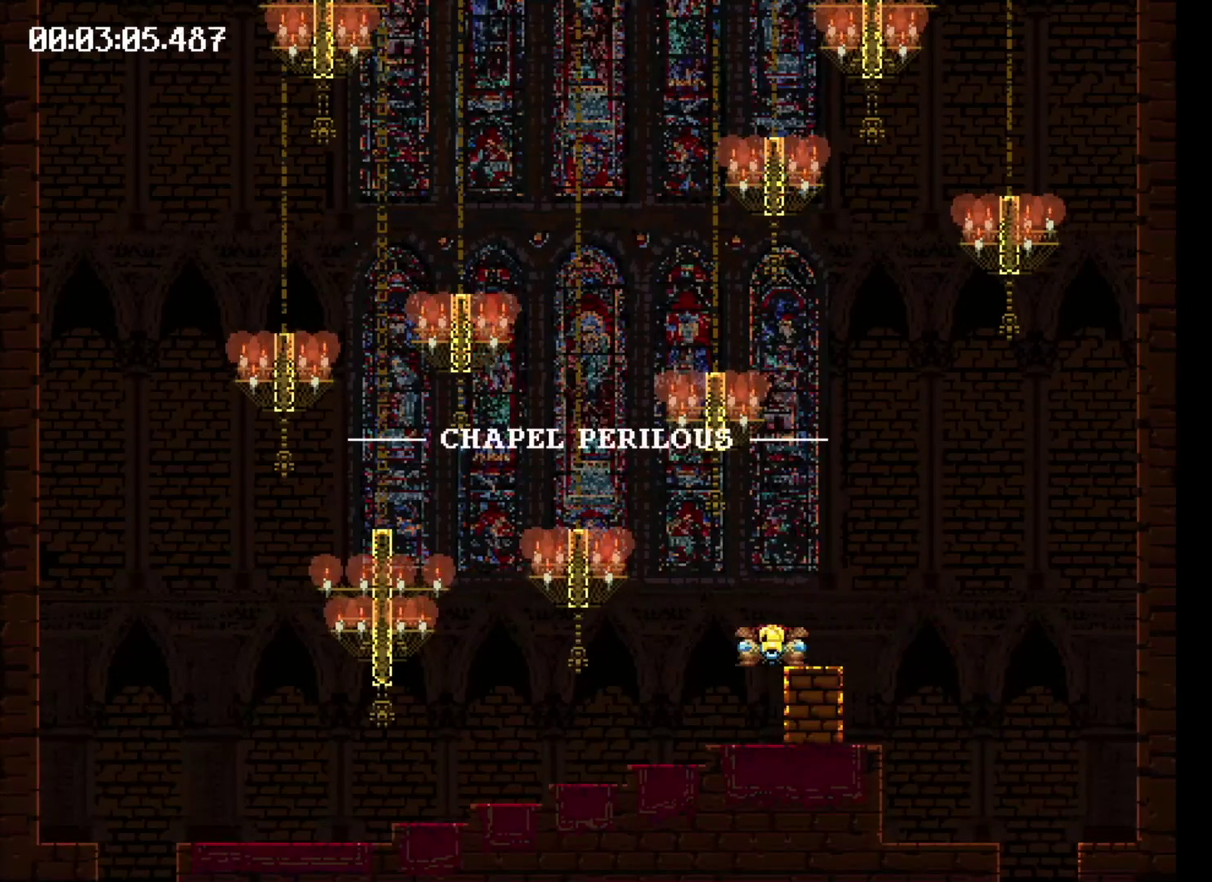
{"buttons": ["DPAD_LEFT"], "events": [[400, "X", "up"]]}
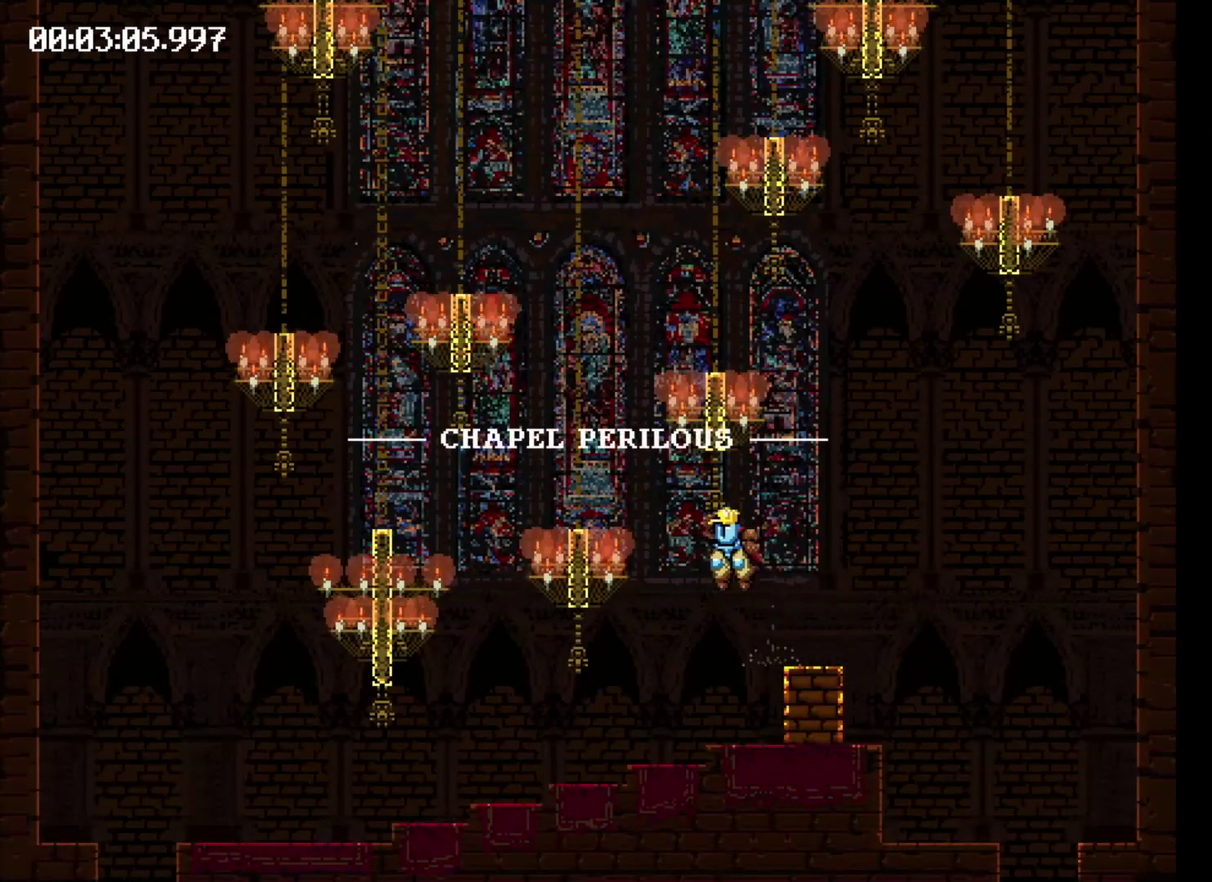
{"buttons": ["X", "DPAD_LEFT"], "events": [[500, "X", "down"]]}
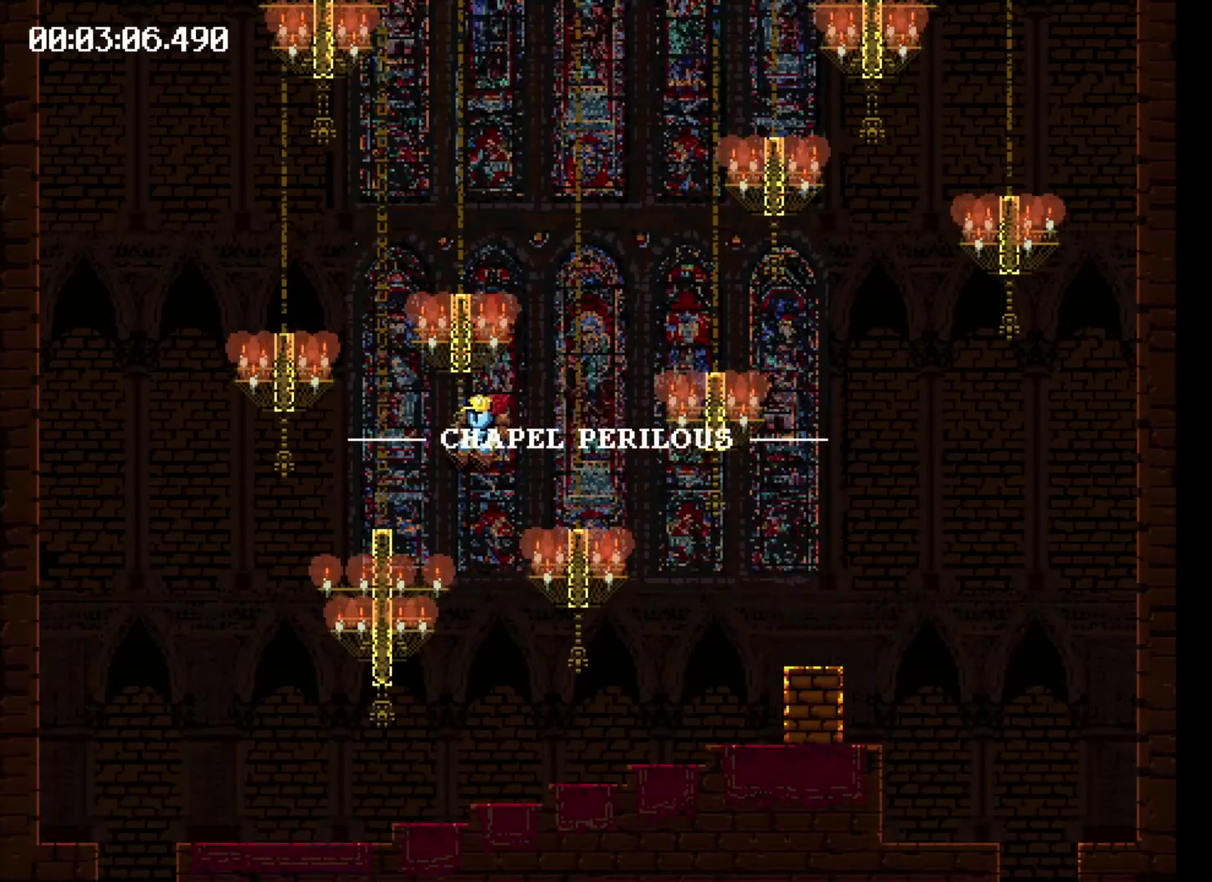
{"buttons": ["X", "DPAD_LEFT"], "events": []}
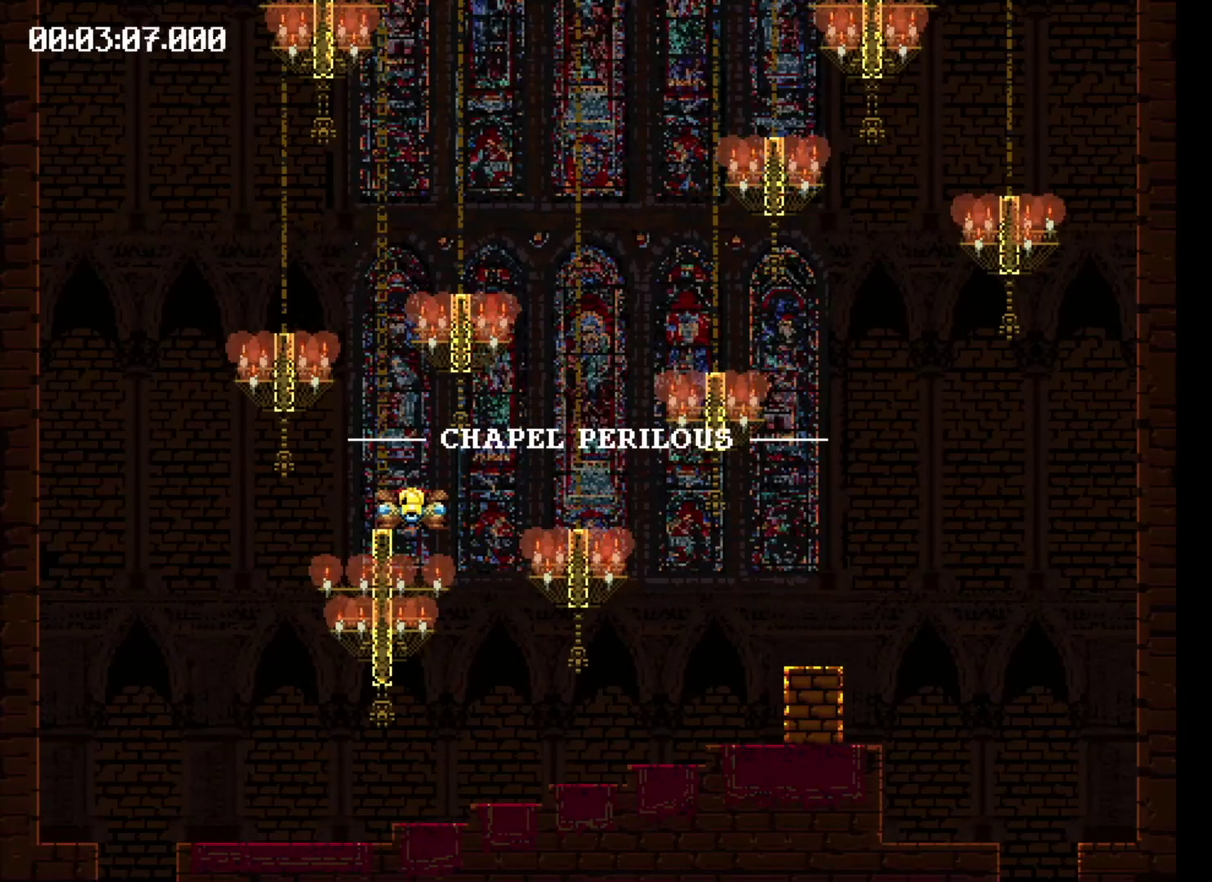
{"buttons": [], "events": [[133, "X", "up"], [366, "DPAD_LEFT", "up"]]}
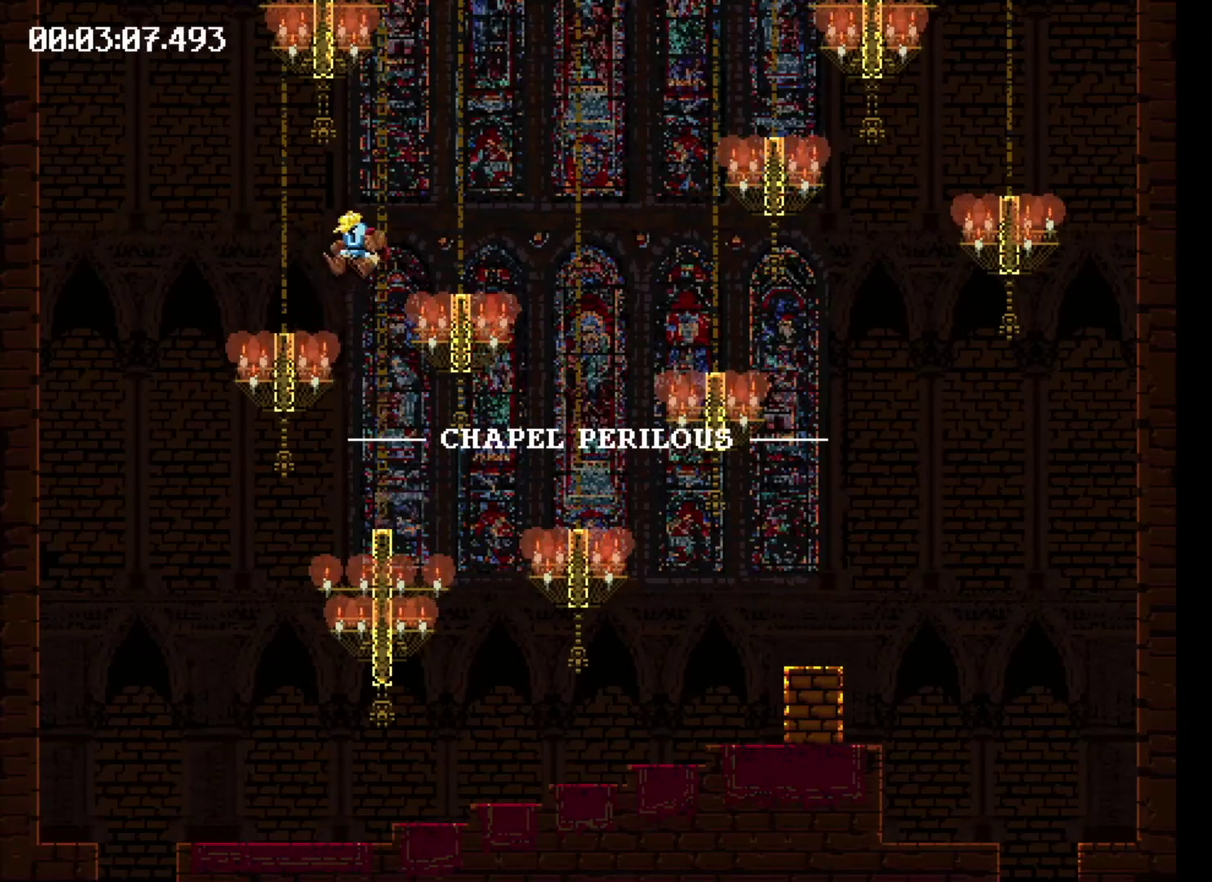
{"buttons": ["X", "DPAD_RIGHT"], "events": [[266, "DPAD_RIGHT", "down"], [266, "X", "down"]]}
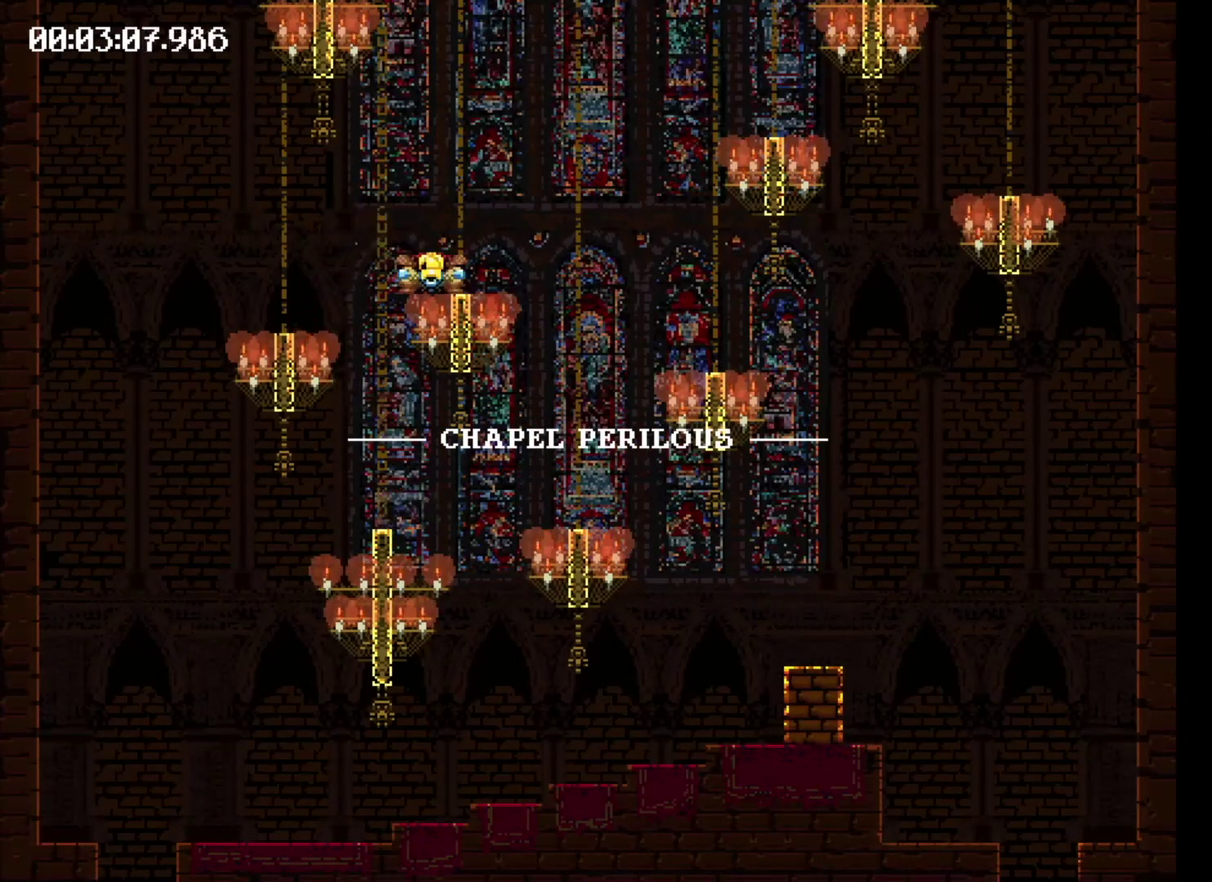
{"buttons": ["DPAD_RIGHT"], "events": [[233, "X", "up"]]}
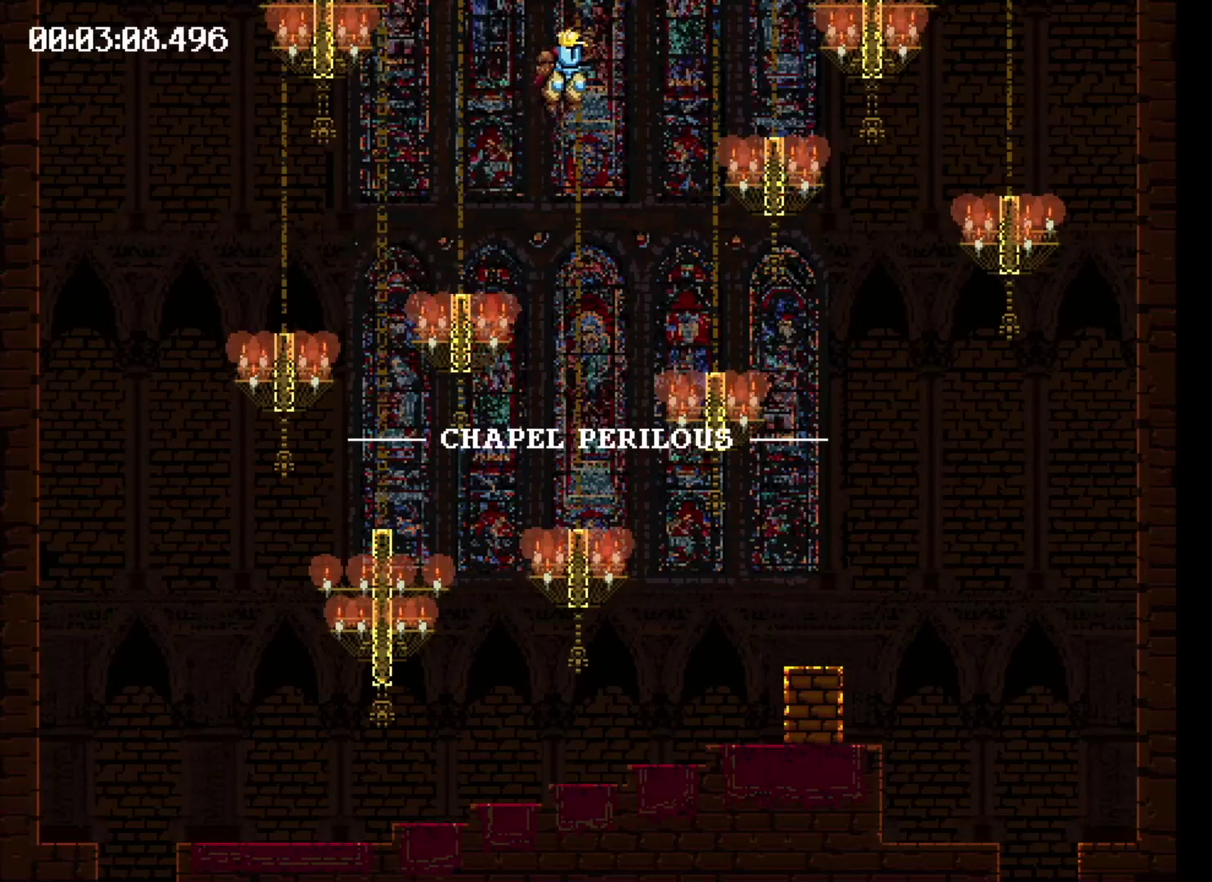
{"buttons": ["X", "DPAD_LEFT"], "events": [[233, "DPAD_RIGHT", "up"], [300, "X", "down"], [500, "DPAD_LEFT", "down"]]}
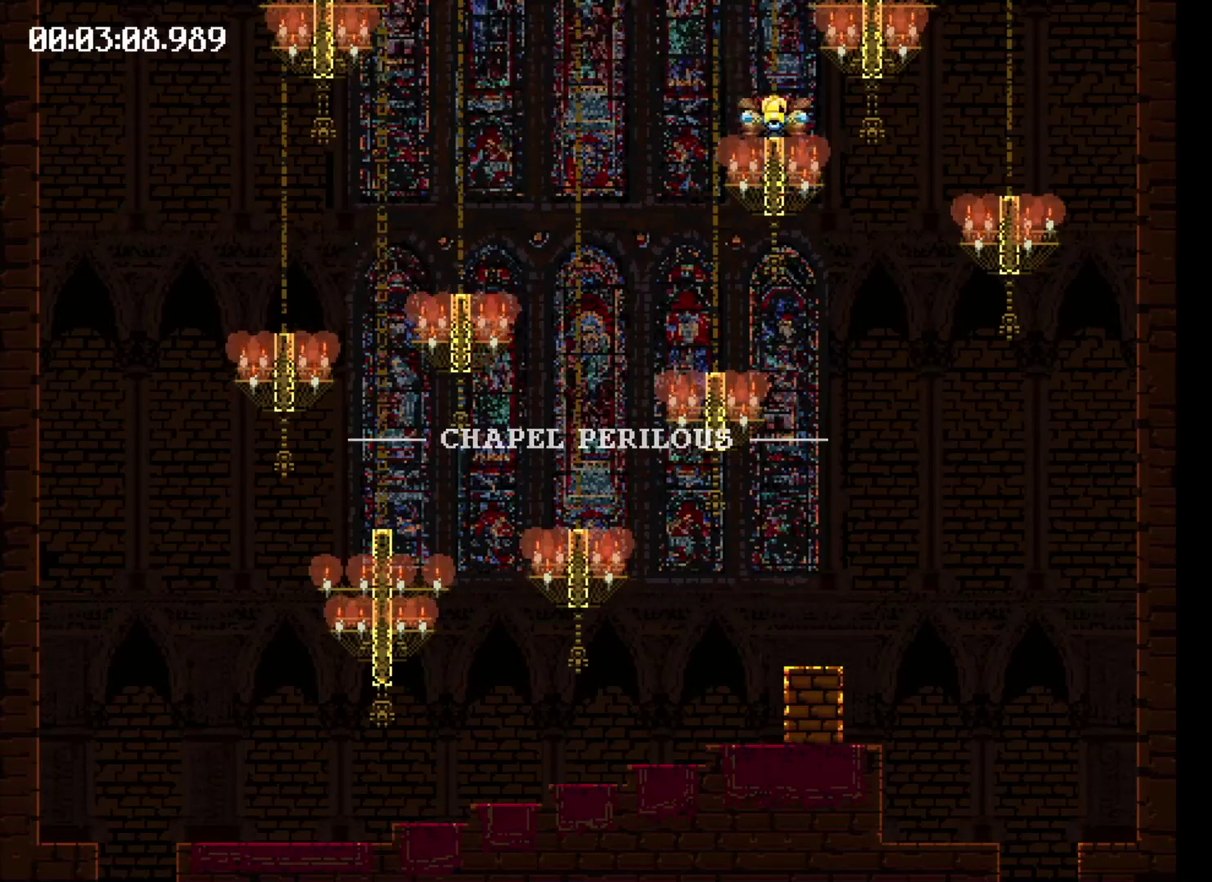
{"buttons": ["X", "DPAD_LEFT"], "events": []}
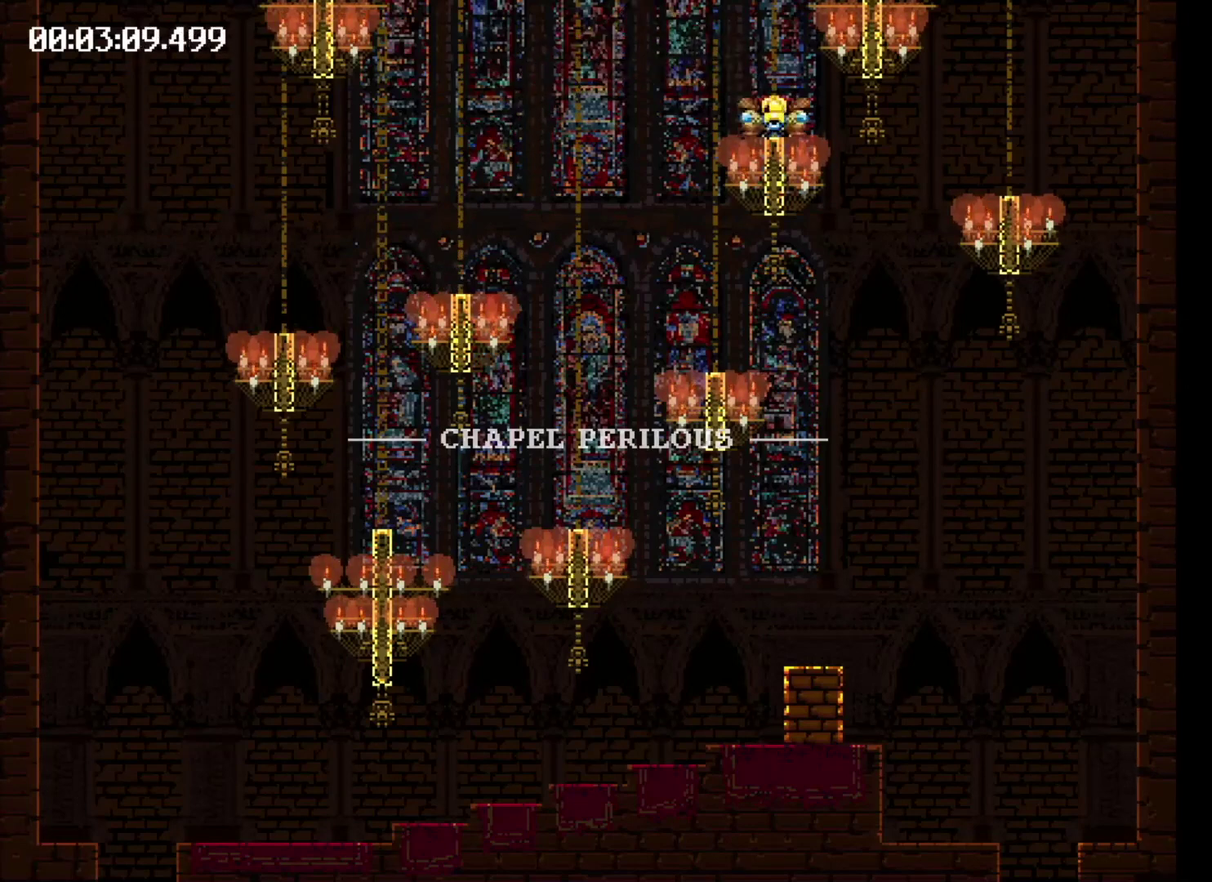
{"buttons": ["DPAD_LEFT"], "events": [[200, "X", "up"]]}
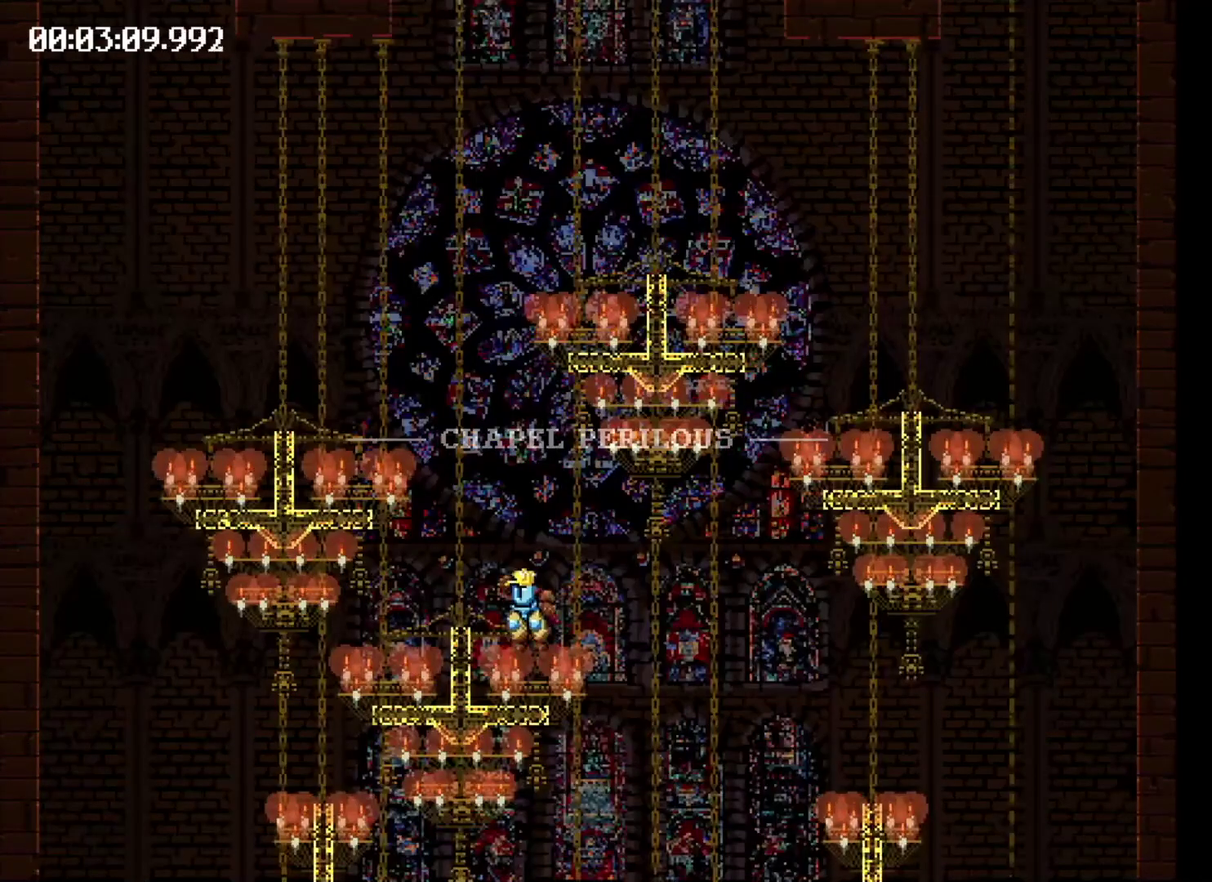
{"buttons": ["X", "DPAD_LEFT"], "events": [[266, "X", "down"]]}
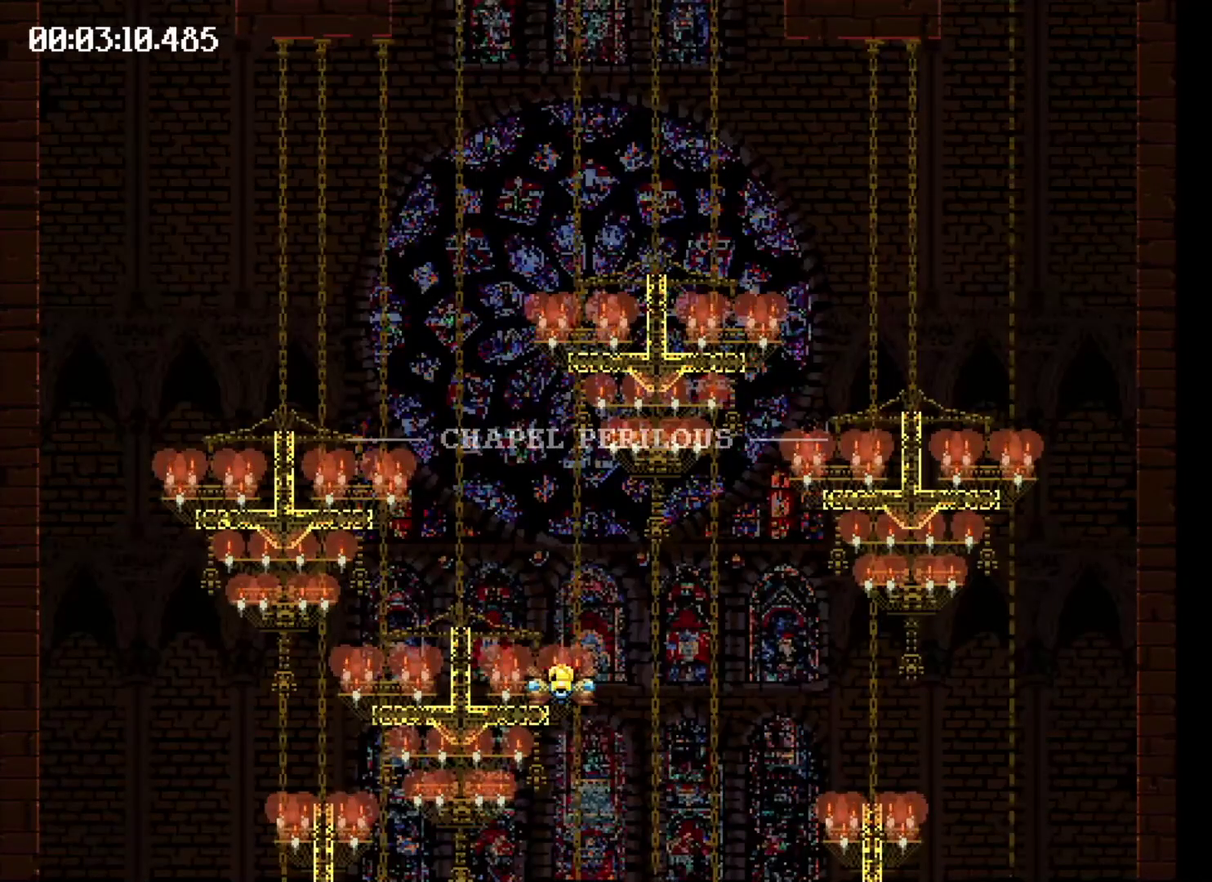
{"buttons": ["DPAD_LEFT"], "events": [[333, "X", "up"]]}
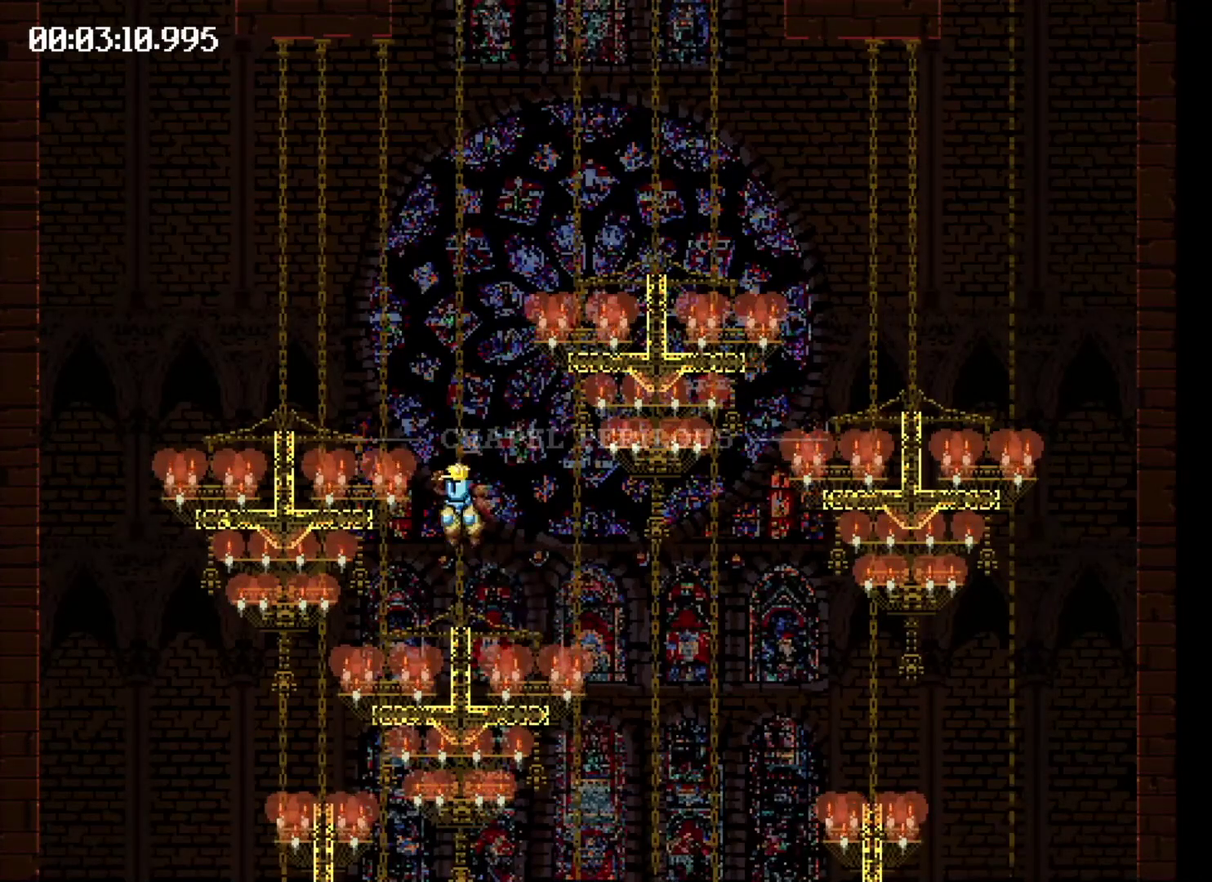
{"buttons": ["X", "DPAD_RIGHT"], "events": [[66, "DPAD_LEFT", "up"], [333, "X", "down"], [366, "DPAD_RIGHT", "down"]]}
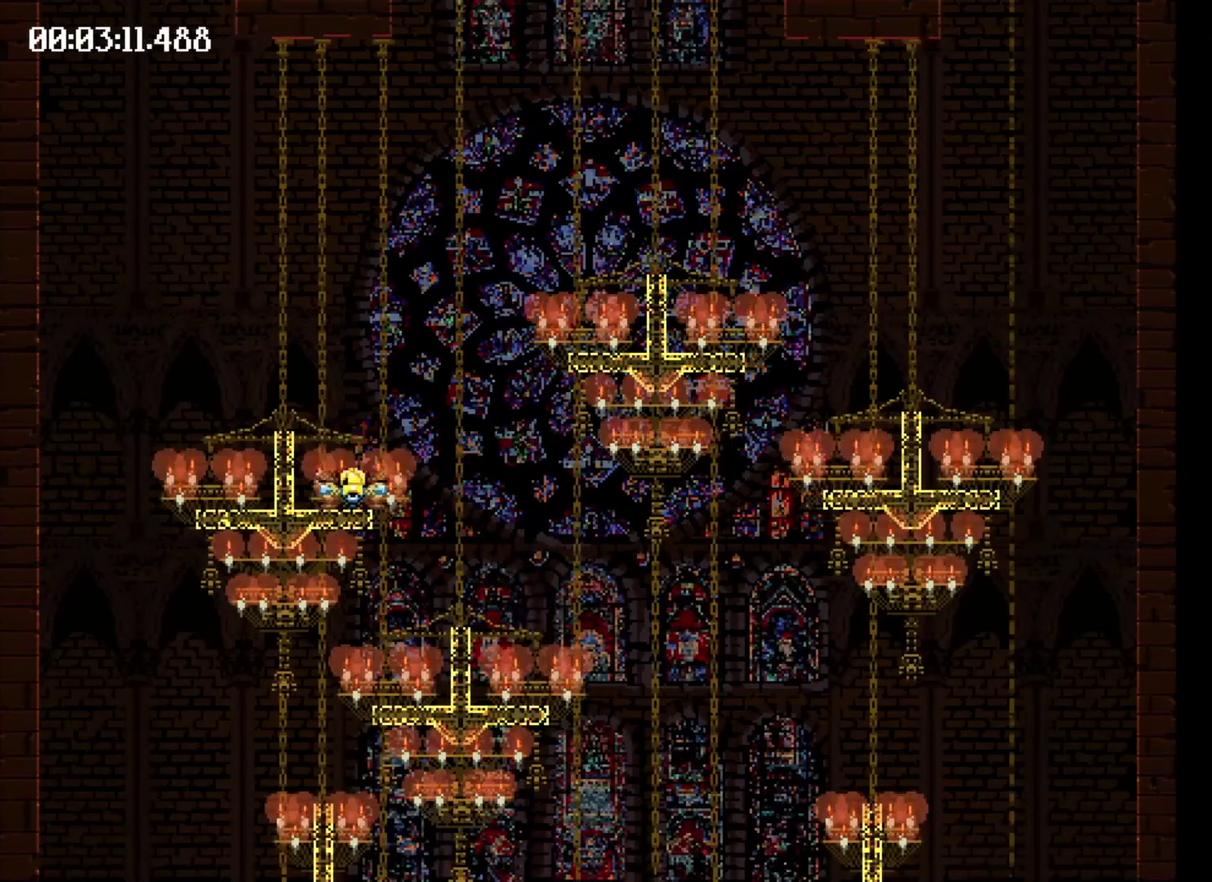
{"buttons": ["DPAD_RIGHT"], "events": [[433, "X", "up"]]}
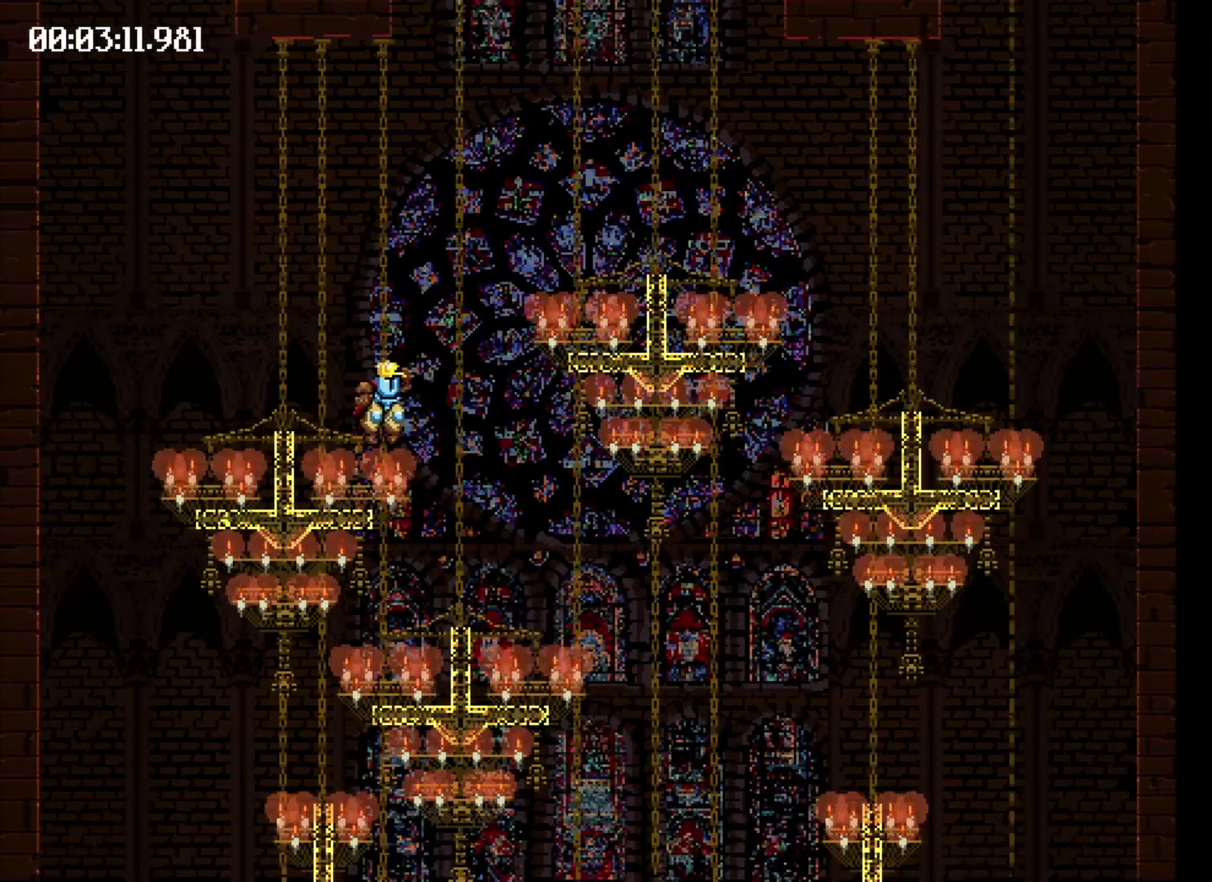
{"buttons": ["X"], "events": [[400, "X", "down"], [433, "DPAD_RIGHT", "up"]]}
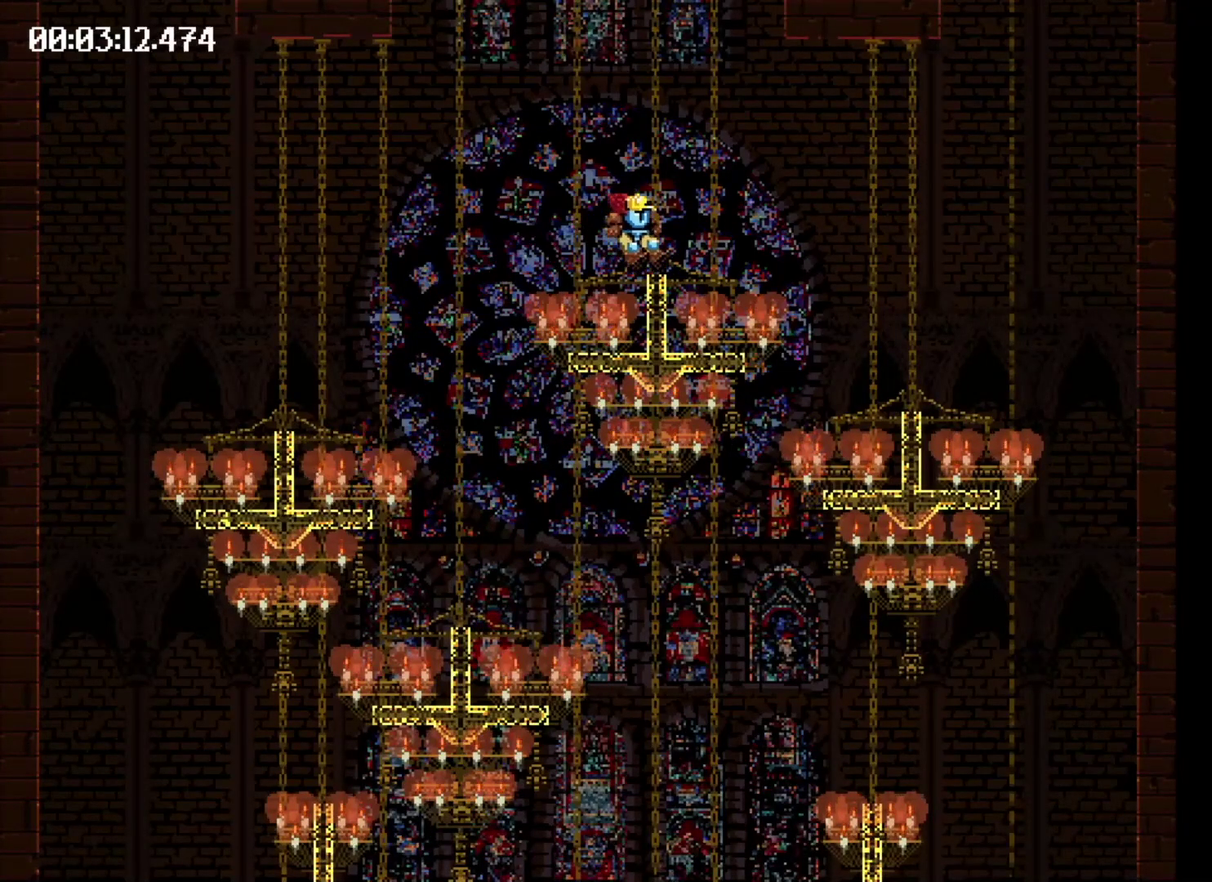
{"buttons": ["X", "DPAD_LEFT"], "events": [[233, "DPAD_LEFT", "down"]]}
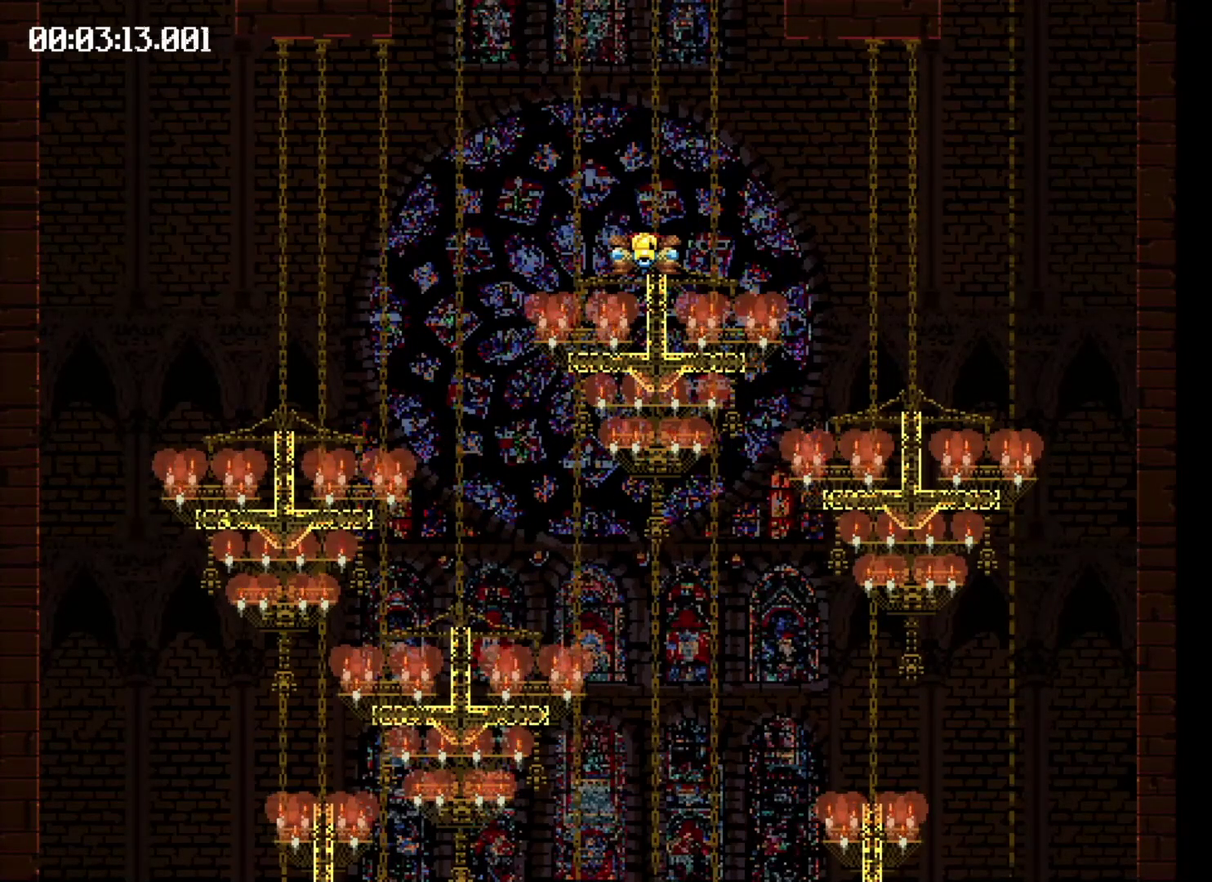
{"buttons": [], "events": [[300, "X", "up"], [333, "DPAD_LEFT", "up"]]}
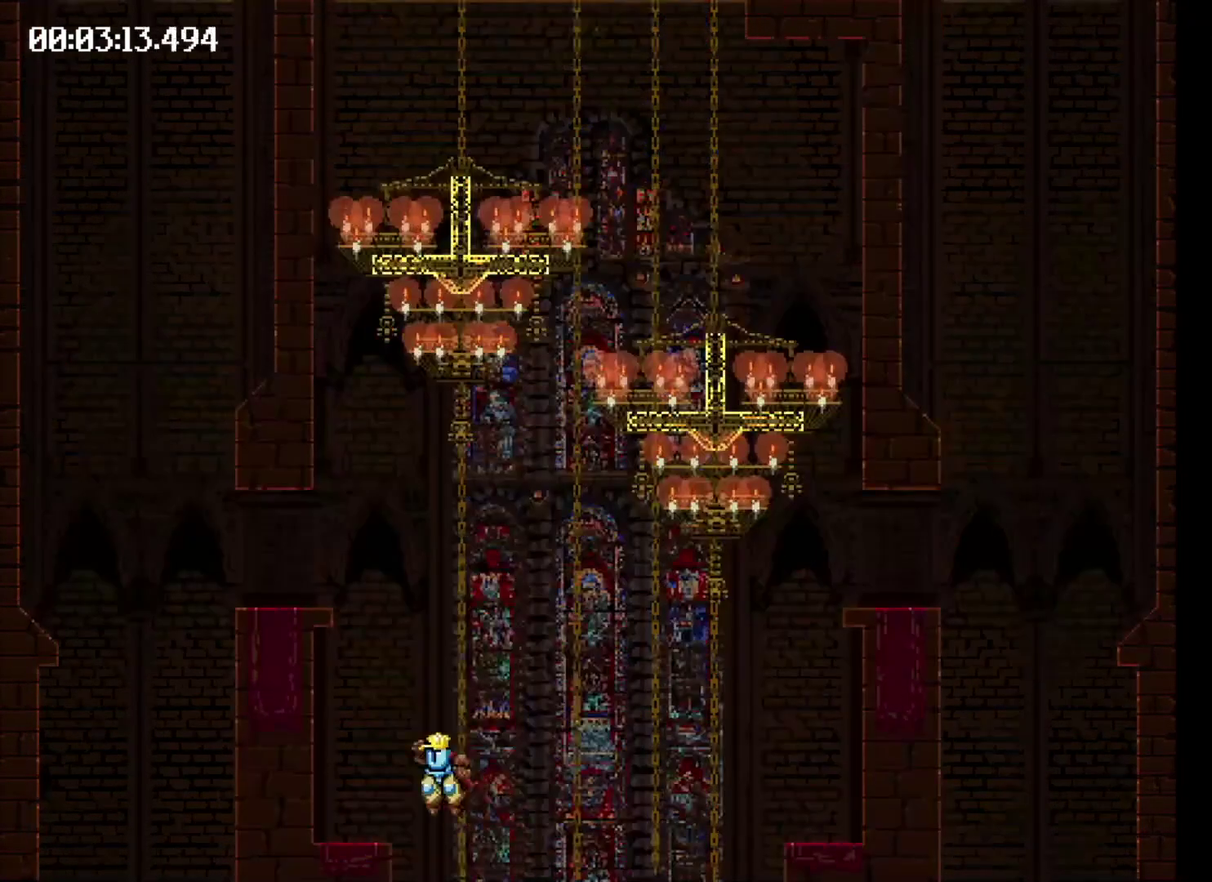
{"buttons": ["X", "DPAD_RIGHT"], "events": [[33, "DPAD_RIGHT", "down"], [366, "X", "down"]]}
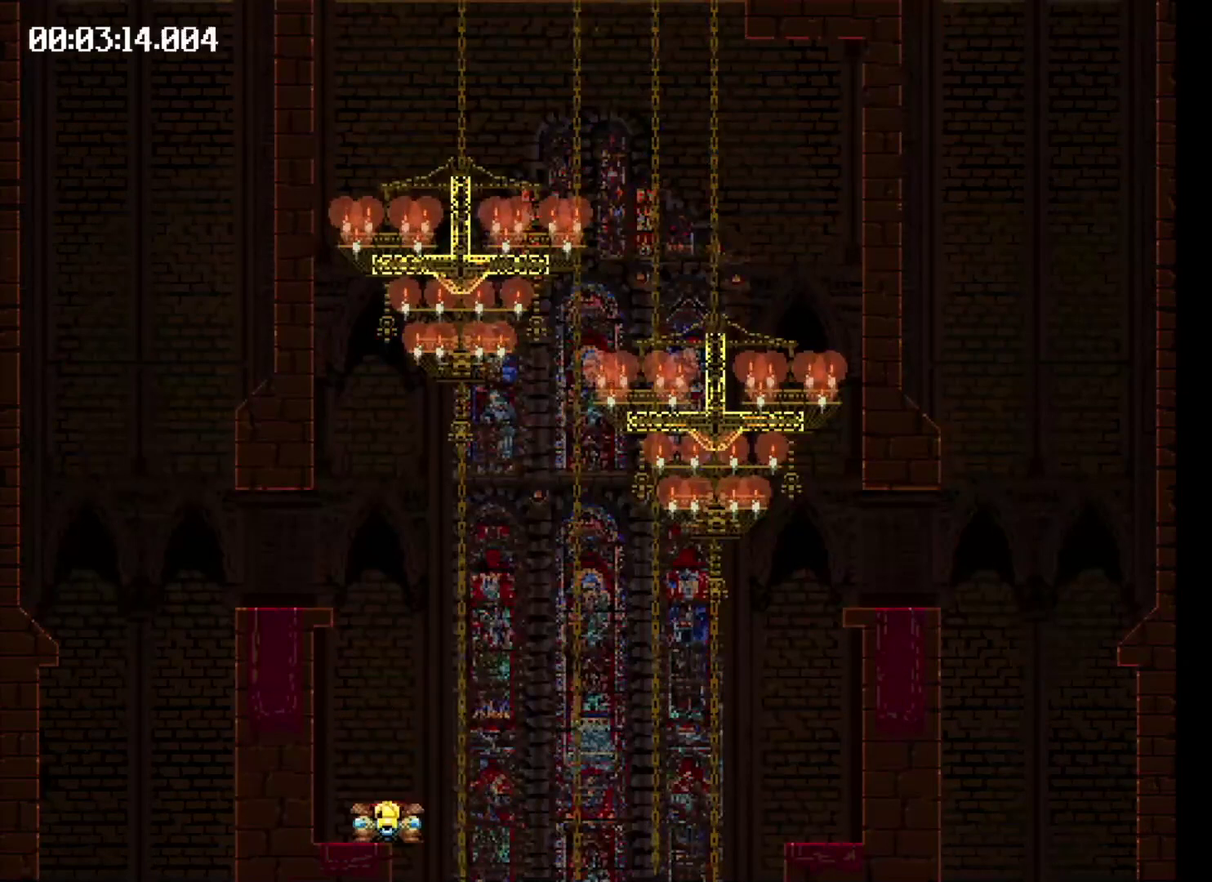
{"buttons": ["DPAD_RIGHT"], "events": [[333, "X", "up"]]}
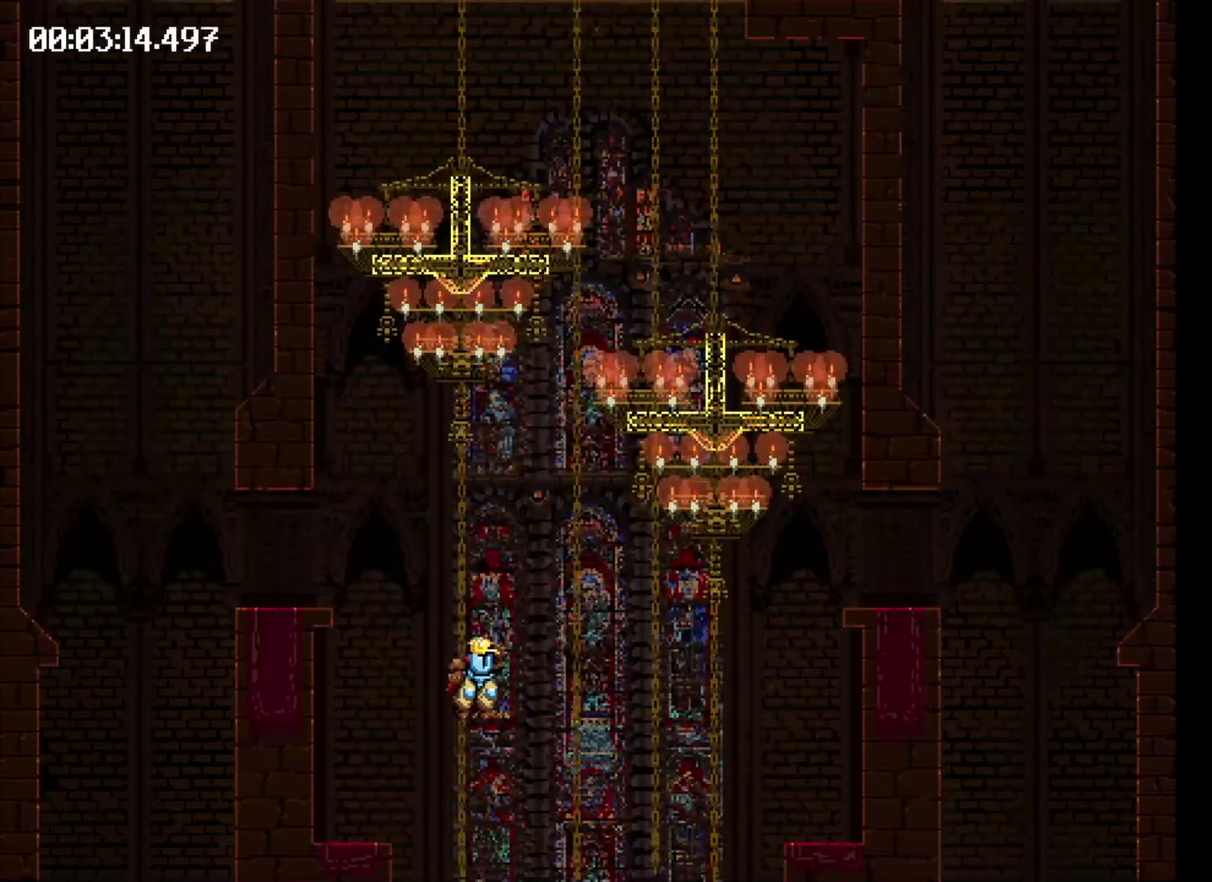
{"buttons": ["X", "DPAD_LEFT"], "events": [[200, "DPAD_RIGHT", "up"], [500, "DPAD_LEFT", "down"], [500, "X", "down"]]}
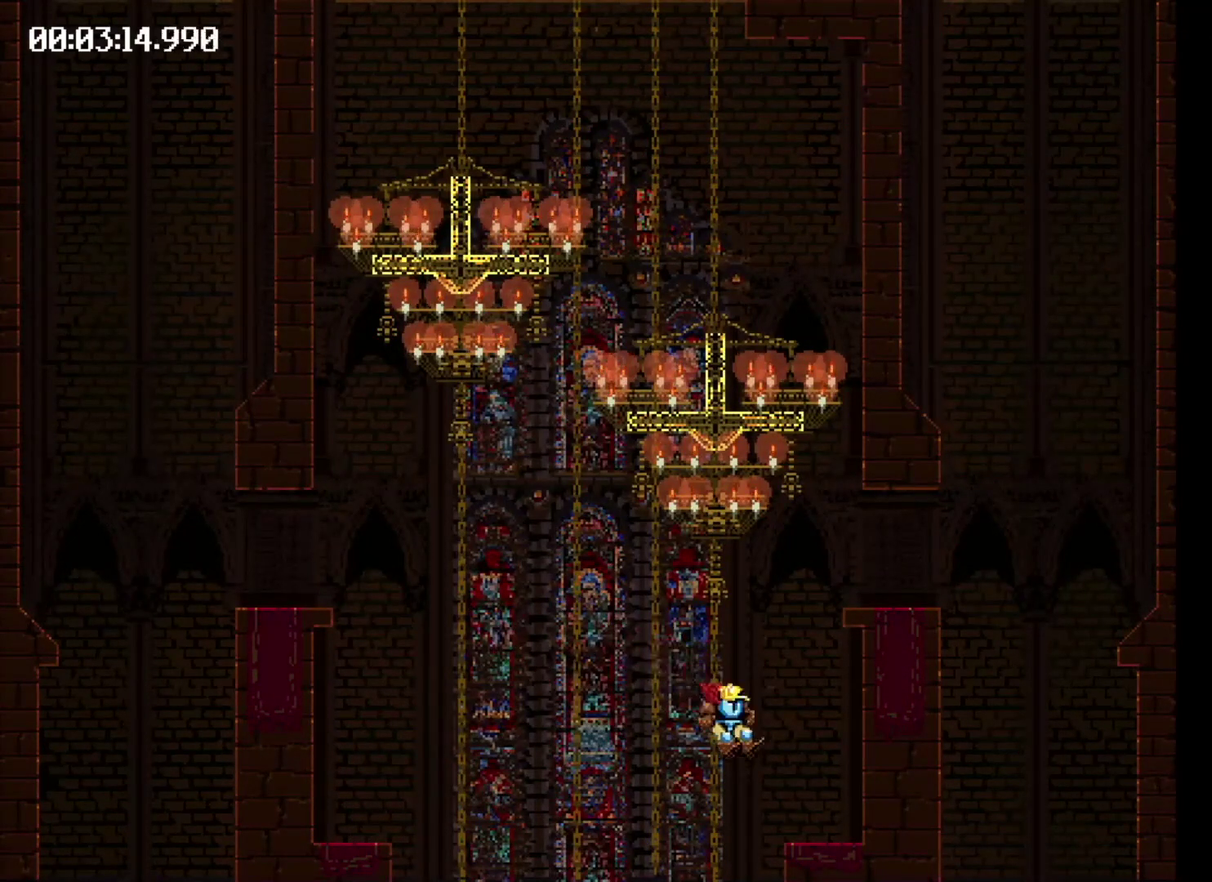
{"buttons": ["X", "DPAD_LEFT"], "events": []}
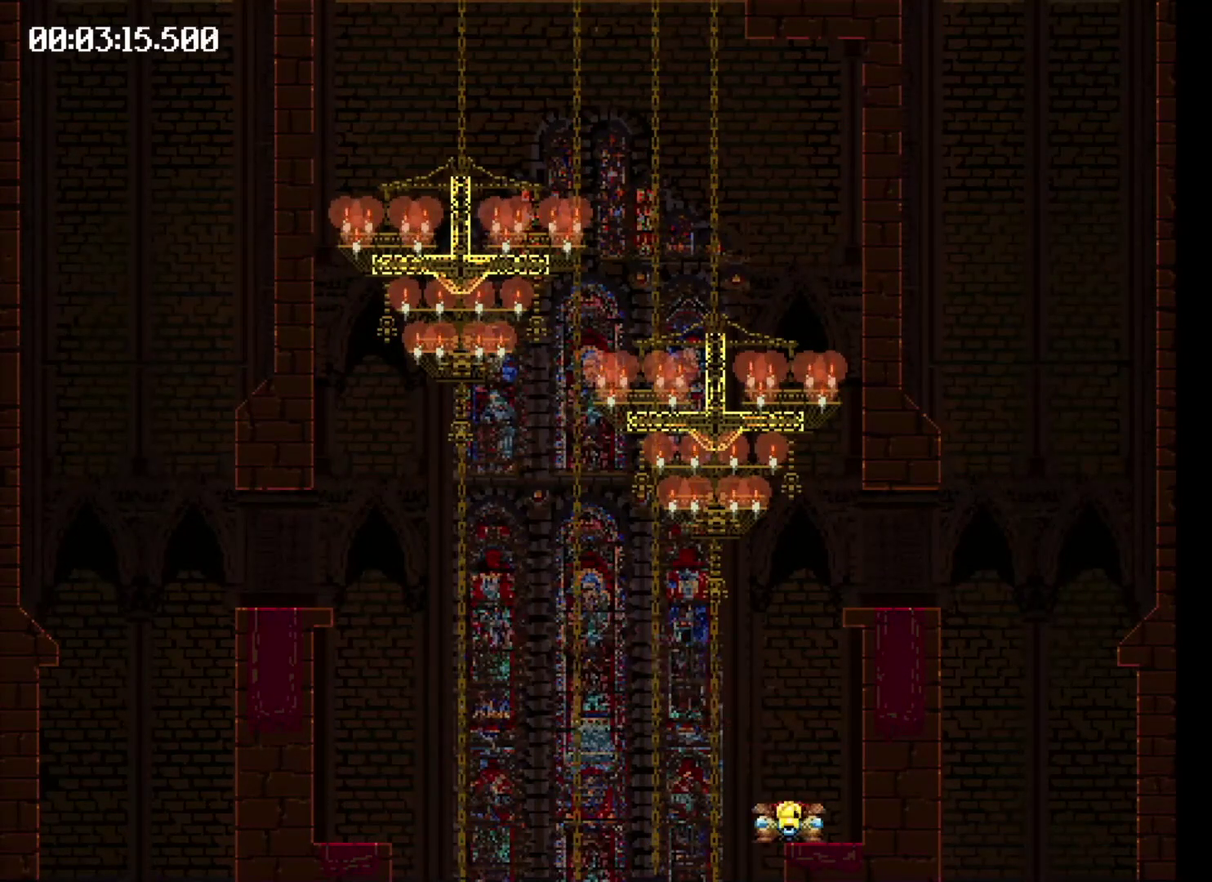
{"buttons": ["DPAD_LEFT"], "events": [[200, "X", "up"]]}
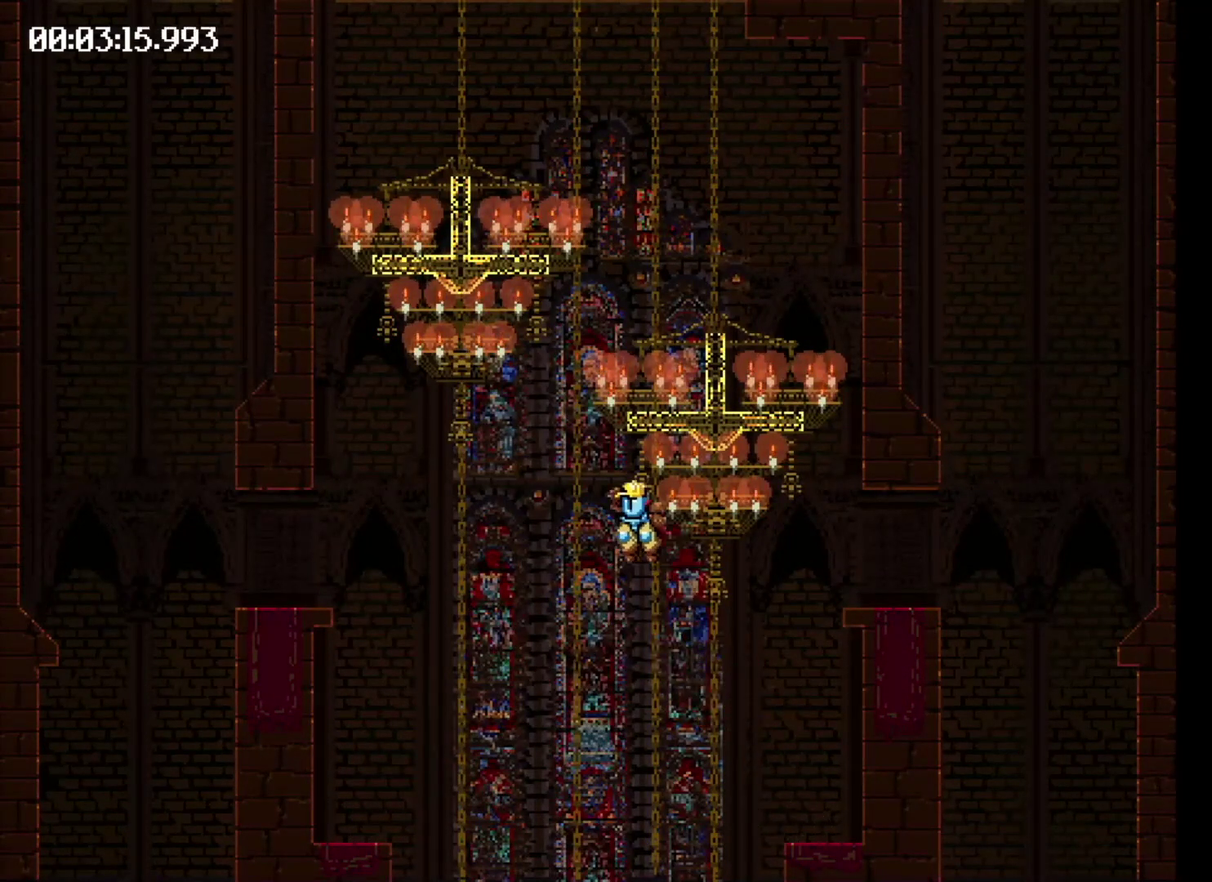
{"buttons": ["X", "DPAD_RIGHT"], "events": [[33, "DPAD_LEFT", "up"], [200, "DPAD_RIGHT", "down"], [500, "X", "down"]]}
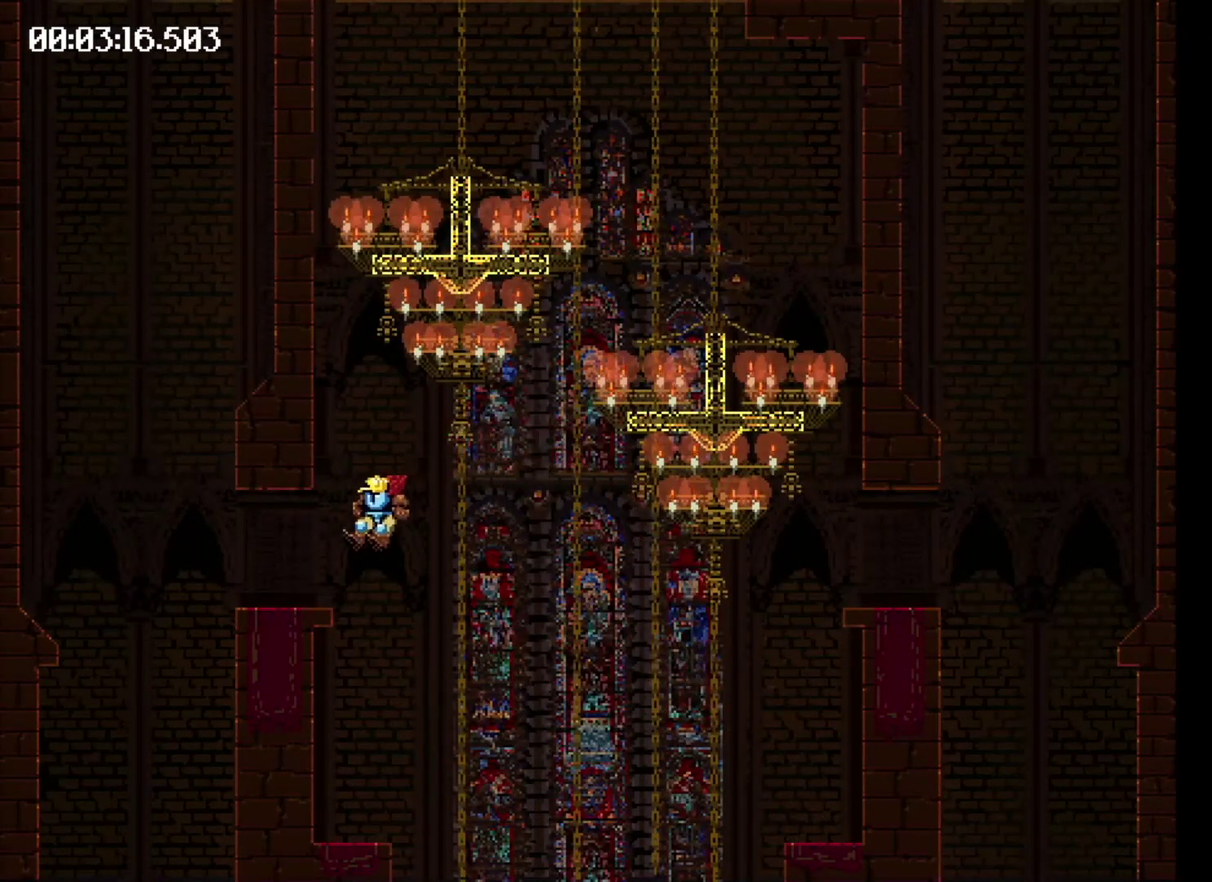
{"buttons": ["X", "DPAD_RIGHT"], "events": []}
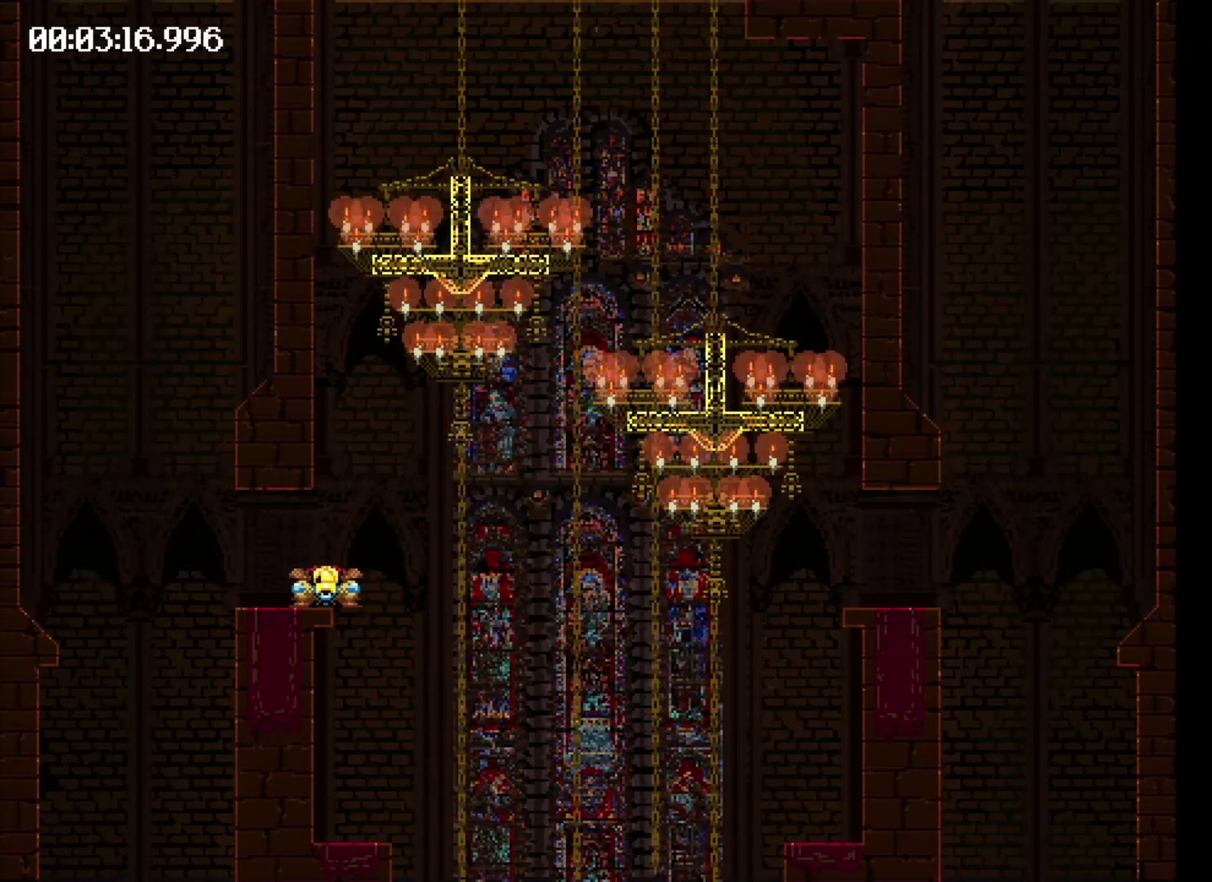
{"buttons": ["DPAD_RIGHT"], "events": [[66, "X", "up"]]}